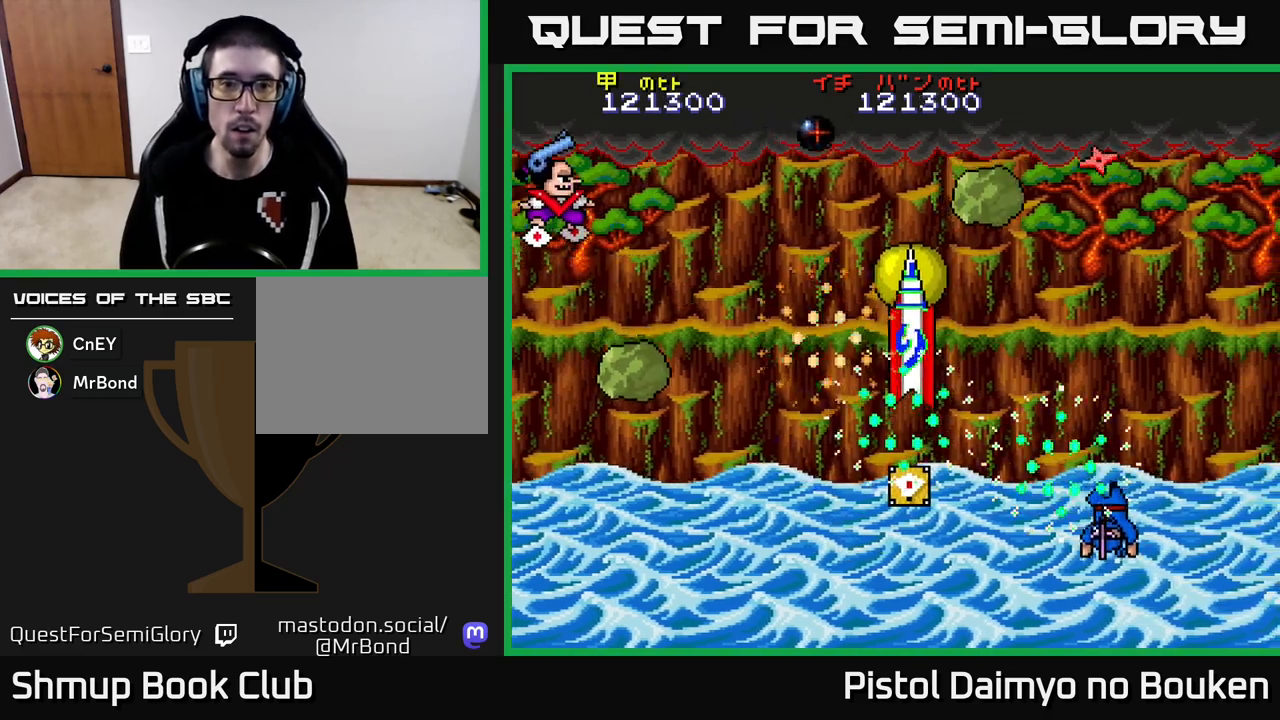
Gameplay with a controller (Xbox layout); each line is a JSON object with the inputs held at the frame after it. "events" lists button and stick changes between this image and that frame as [ms after this image, input, new state], when the widget could be followed in between. Not read: right_stick.
{"buttons": ["A", "DPAD_DOWN", "DPAD_RIGHT"], "left_stick": "center", "events": [[183, "DPAD_DOWN", "down"]]}
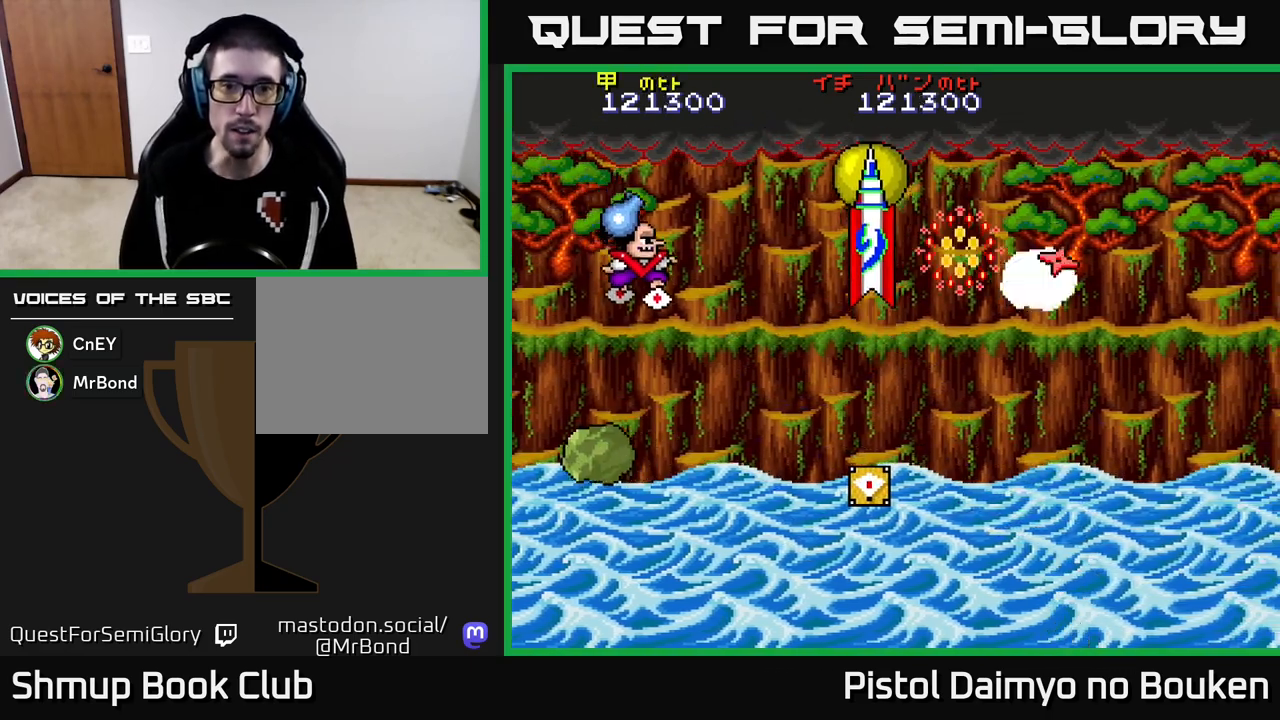
{"buttons": ["A", "DPAD_DOWN", "DPAD_RIGHT"], "left_stick": "center", "events": [[117, "A", "up"], [200, "A", "down"]]}
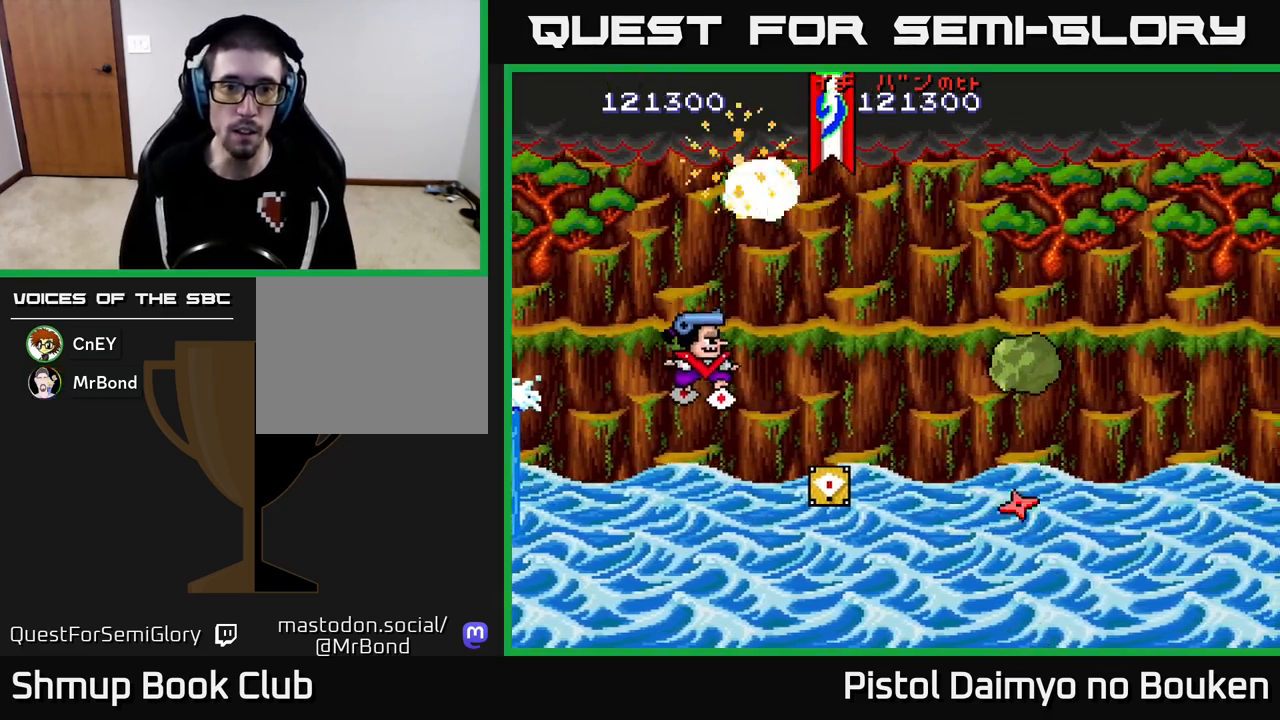
{"buttons": ["A", "DPAD_RIGHT"], "left_stick": "center", "events": [[83, "DPAD_RIGHT", "up"], [183, "DPAD_RIGHT", "down"], [233, "DPAD_DOWN", "up"], [267, "DPAD_DOWN", "down"], [450, "DPAD_DOWN", "up"]]}
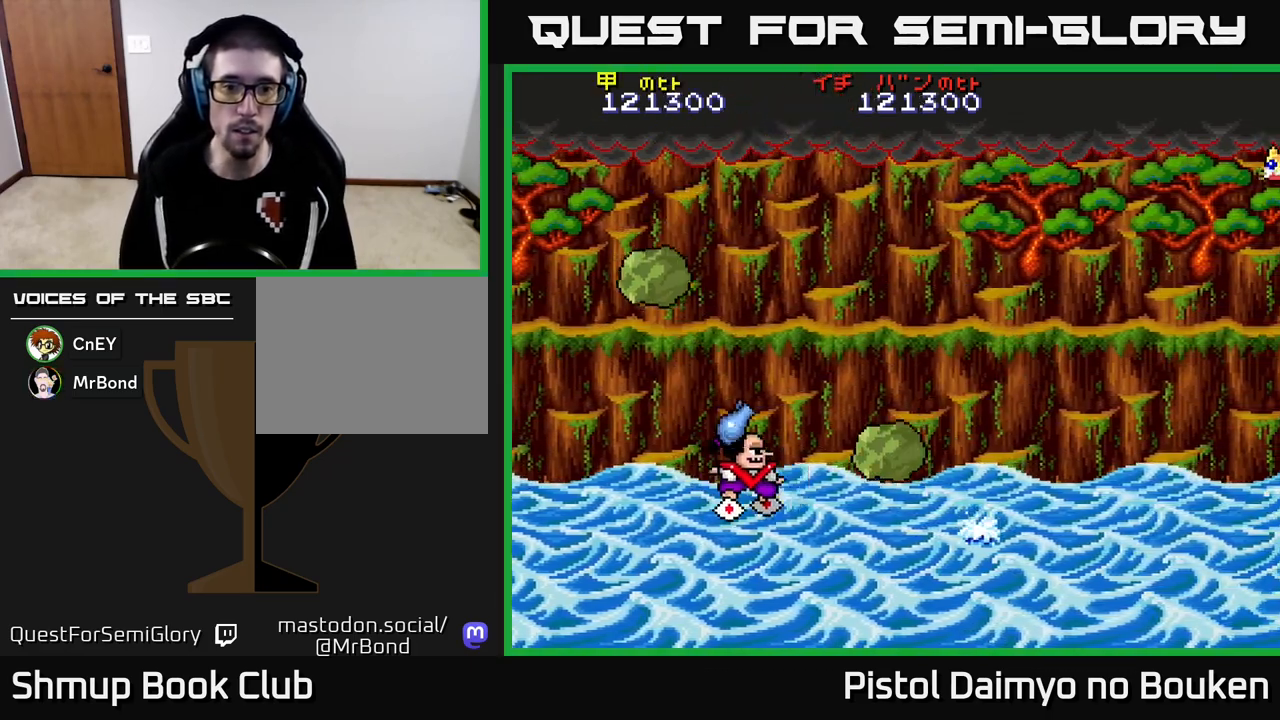
{"buttons": ["A", "DPAD_UP", "DPAD_RIGHT"], "left_stick": "center", "events": [[33, "DPAD_UP", "down"], [67, "DPAD_RIGHT", "up"], [167, "DPAD_RIGHT", "down"]]}
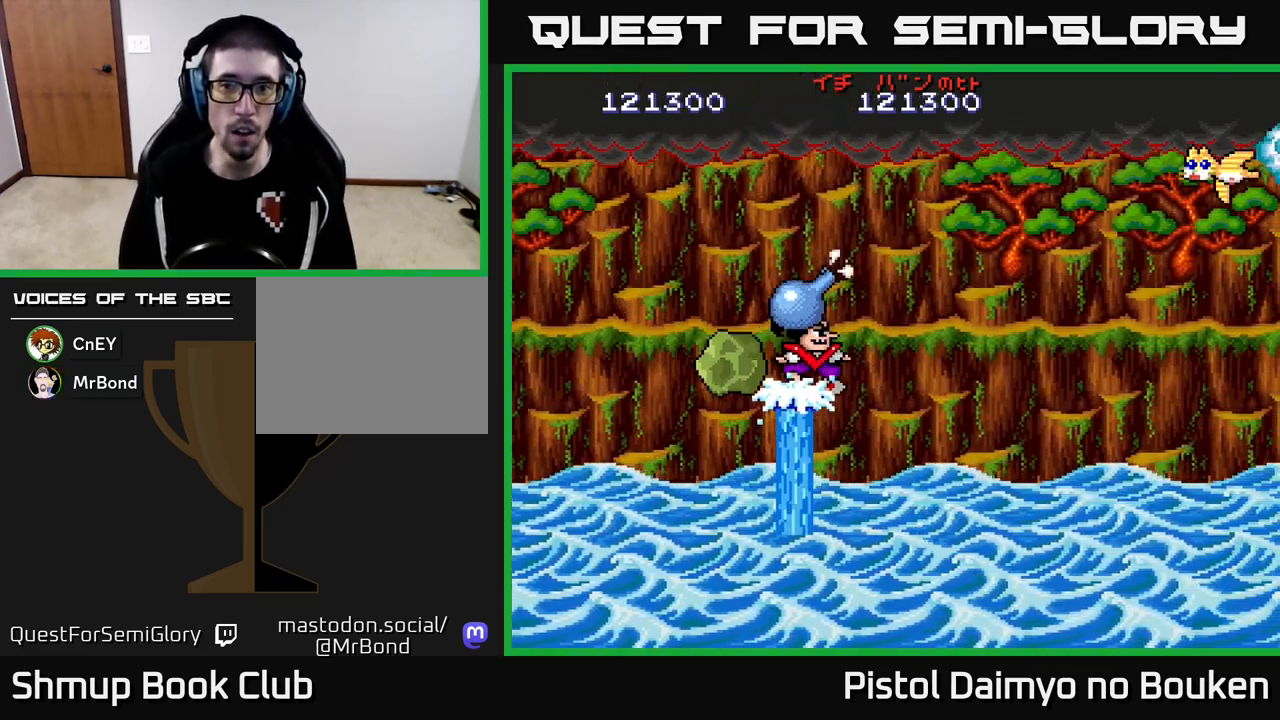
{"buttons": ["A", "DPAD_RIGHT"], "left_stick": "center", "events": [[250, "A", "up"], [267, "DPAD_UP", "up"], [333, "A", "down"], [350, "DPAD_DOWN", "down"], [450, "DPAD_DOWN", "up"]]}
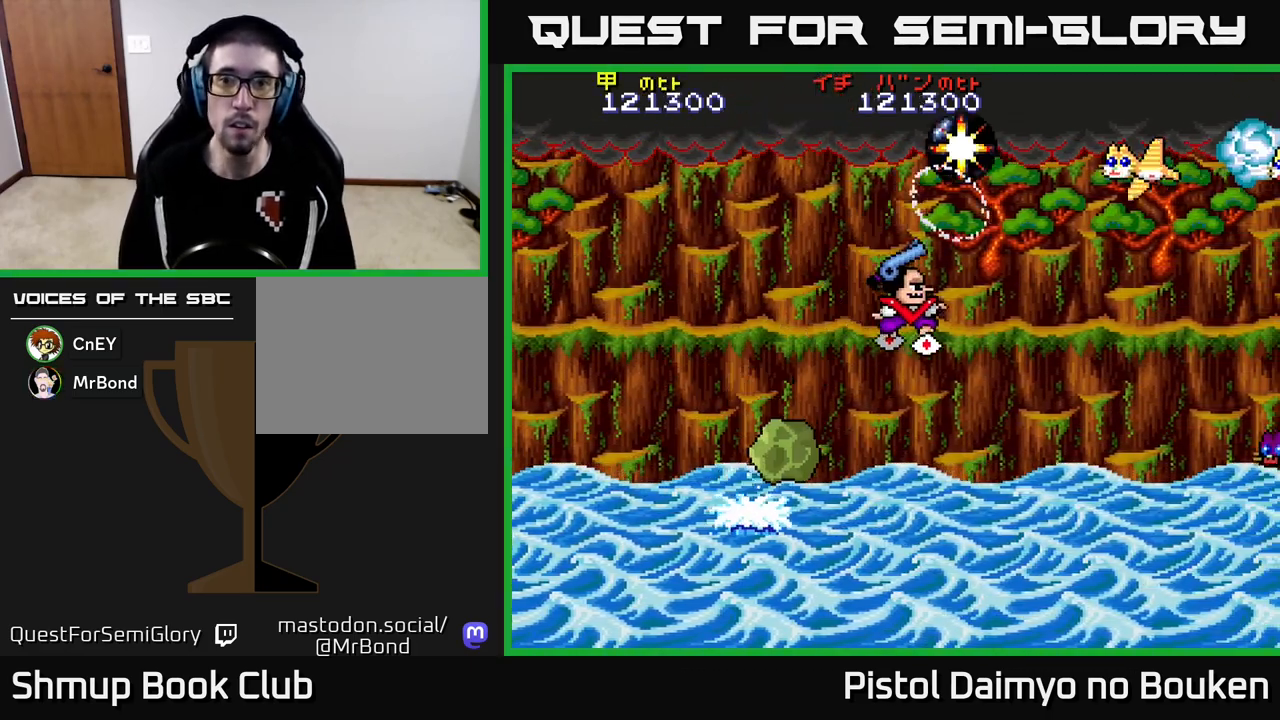
{"buttons": ["A", "DPAD_DOWN", "DPAD_RIGHT"], "left_stick": "center", "events": [[83, "DPAD_RIGHT", "up"], [117, "DPAD_LEFT", "down"], [117, "DPAD_UP", "down"], [150, "DPAD_UP", "up"], [300, "DPAD_LEFT", "up"], [333, "DPAD_UP", "down"], [400, "DPAD_UP", "up"], [433, "DPAD_DOWN", "down"], [433, "DPAD_RIGHT", "down"]]}
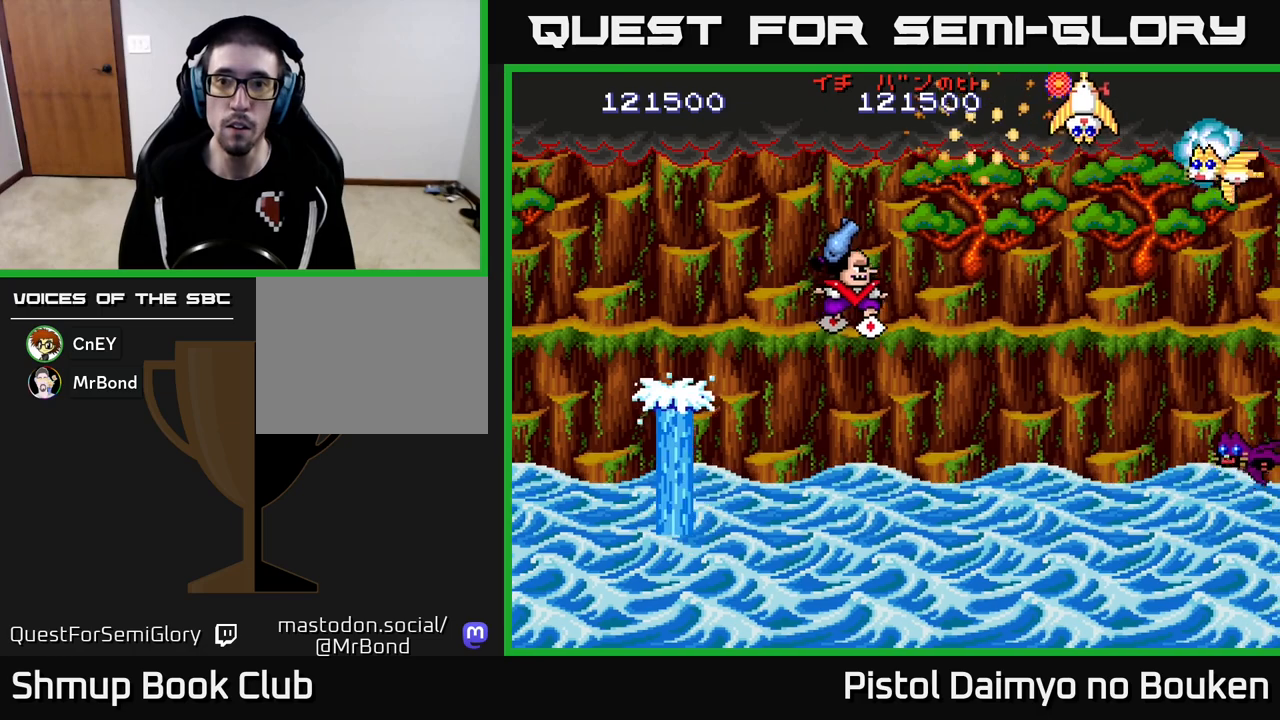
{"buttons": ["A", "DPAD_LEFT"], "left_stick": "center", "events": [[233, "A", "up"], [300, "DPAD_RIGHT", "up"], [317, "A", "down"], [333, "DPAD_DOWN", "up"], [333, "DPAD_LEFT", "down"]]}
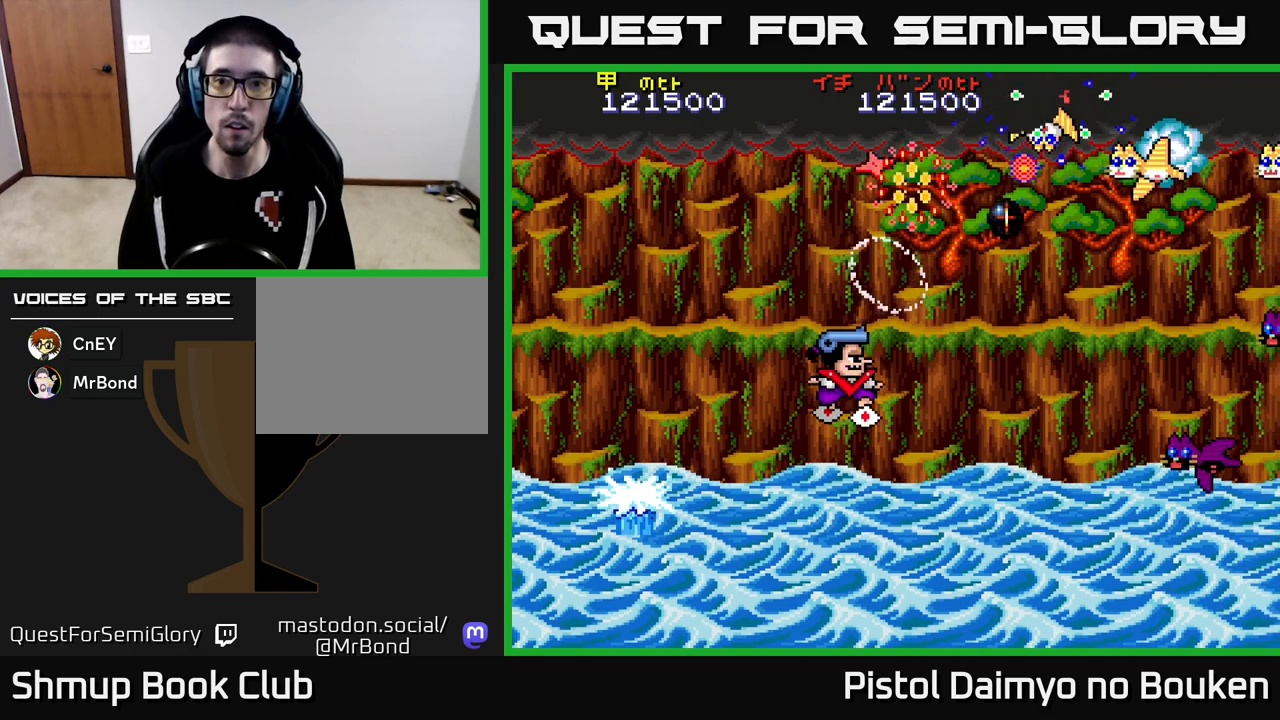
{"buttons": ["A", "DPAD_UP", "DPAD_LEFT"], "left_stick": "center", "events": [[117, "DPAD_DOWN", "down"], [117, "DPAD_LEFT", "up"], [183, "DPAD_RIGHT", "down"], [433, "DPAD_DOWN", "up"], [433, "DPAD_RIGHT", "up"], [450, "DPAD_UP", "down"], [467, "DPAD_LEFT", "down"]]}
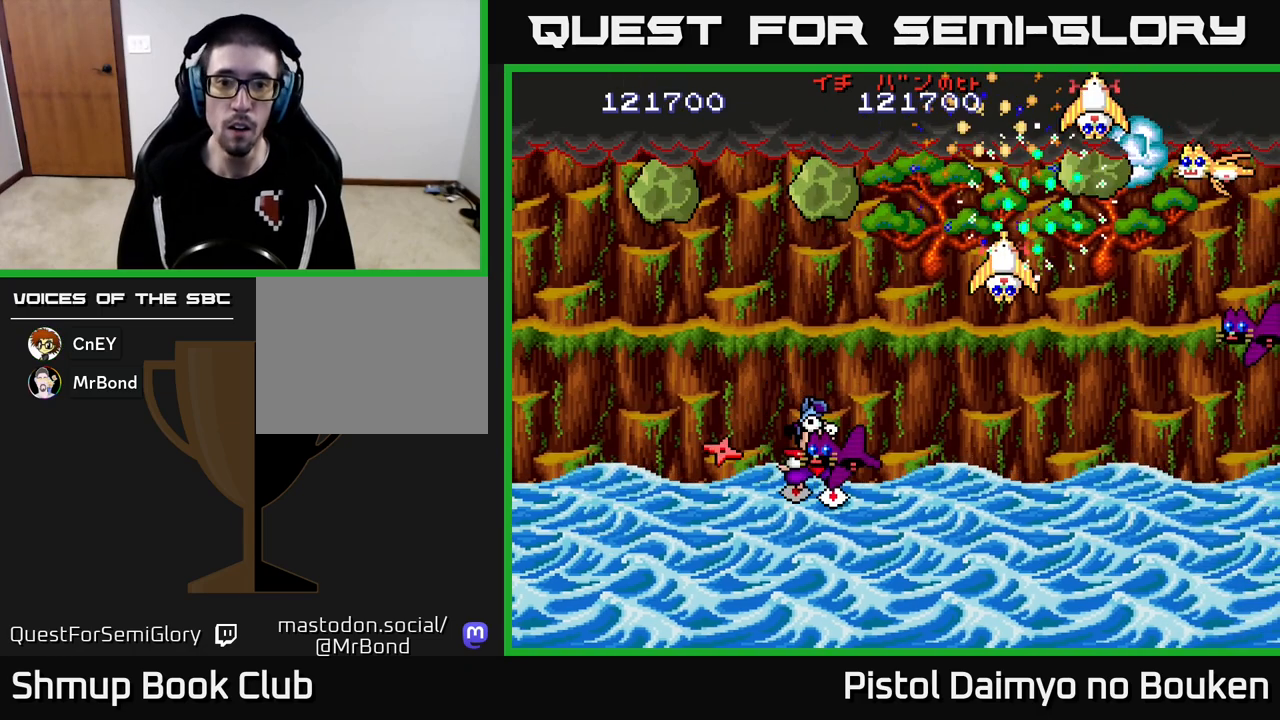
{"buttons": ["A"], "left_stick": "center", "events": [[200, "A", "up"], [267, "A", "down"], [267, "DPAD_LEFT", "up"], [350, "DPAD_UP", "up"], [400, "A", "up"], [467, "A", "down"]]}
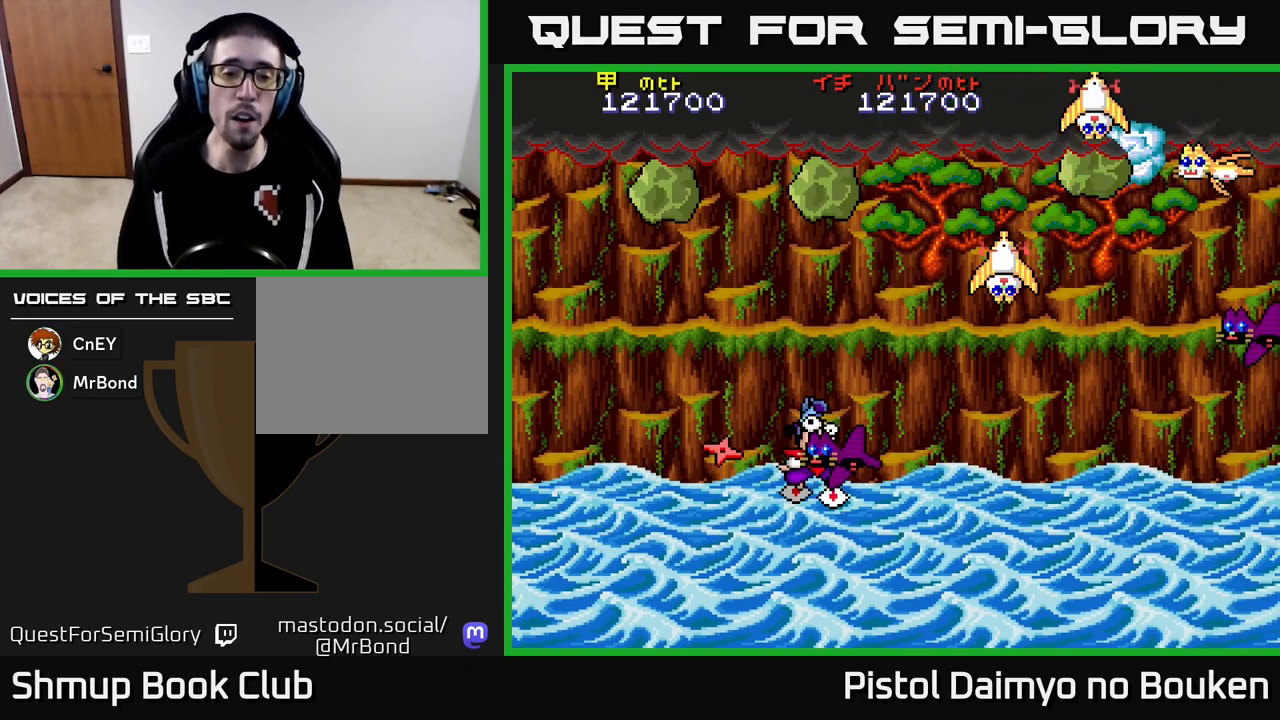
{"buttons": ["A"], "left_stick": "center", "events": [[117, "A", "up"], [200, "A", "down"], [383, "A", "up"], [467, "A", "down"]]}
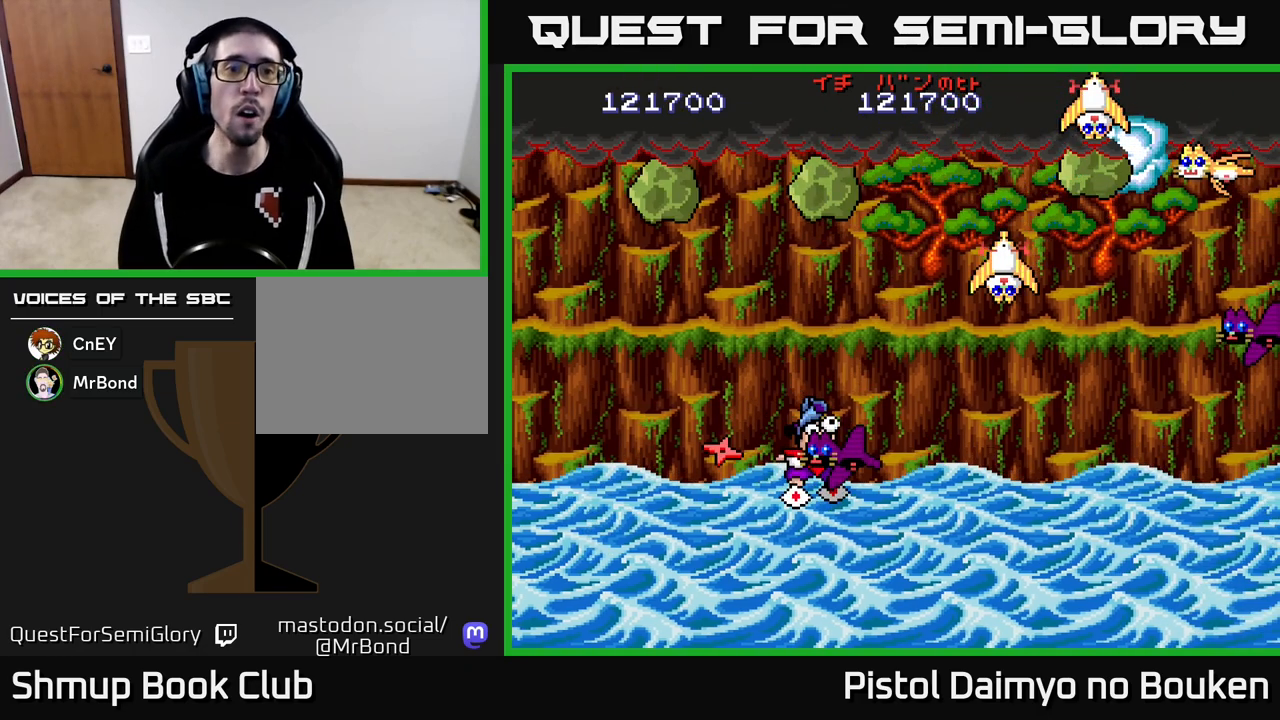
{"buttons": [], "left_stick": "center", "events": [[117, "A", "up"]]}
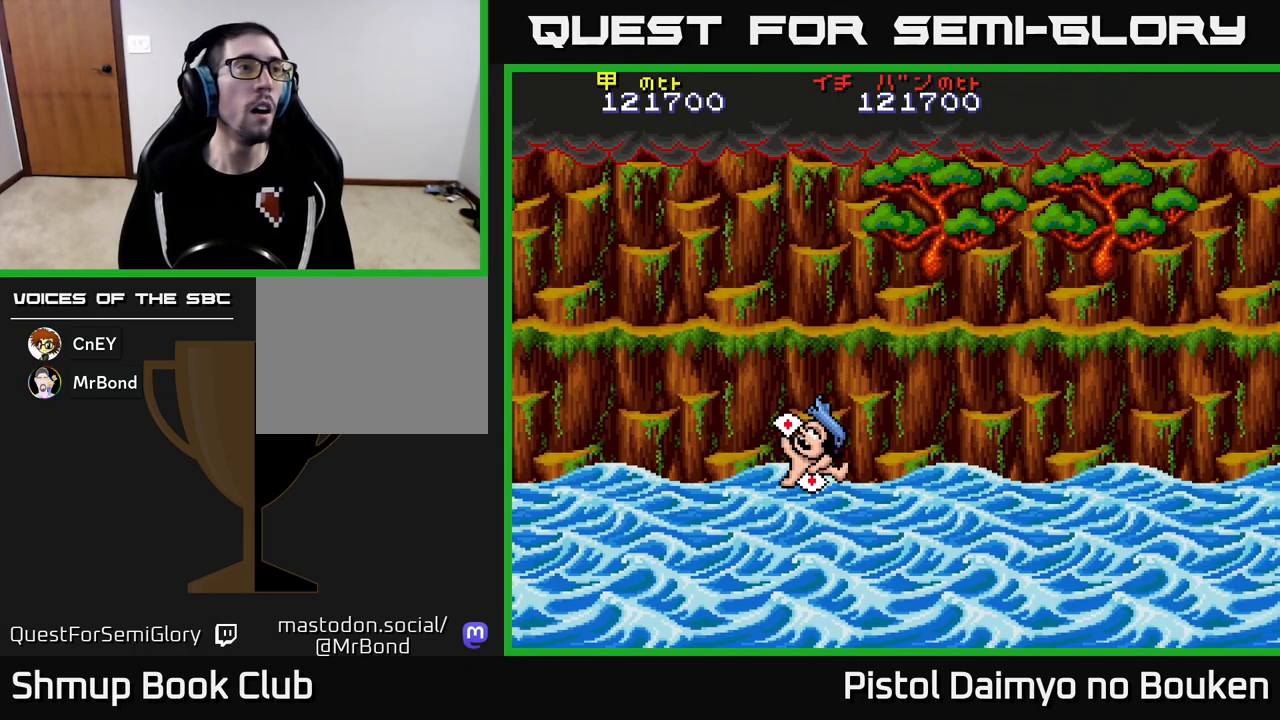
{"buttons": [], "left_stick": "center", "events": []}
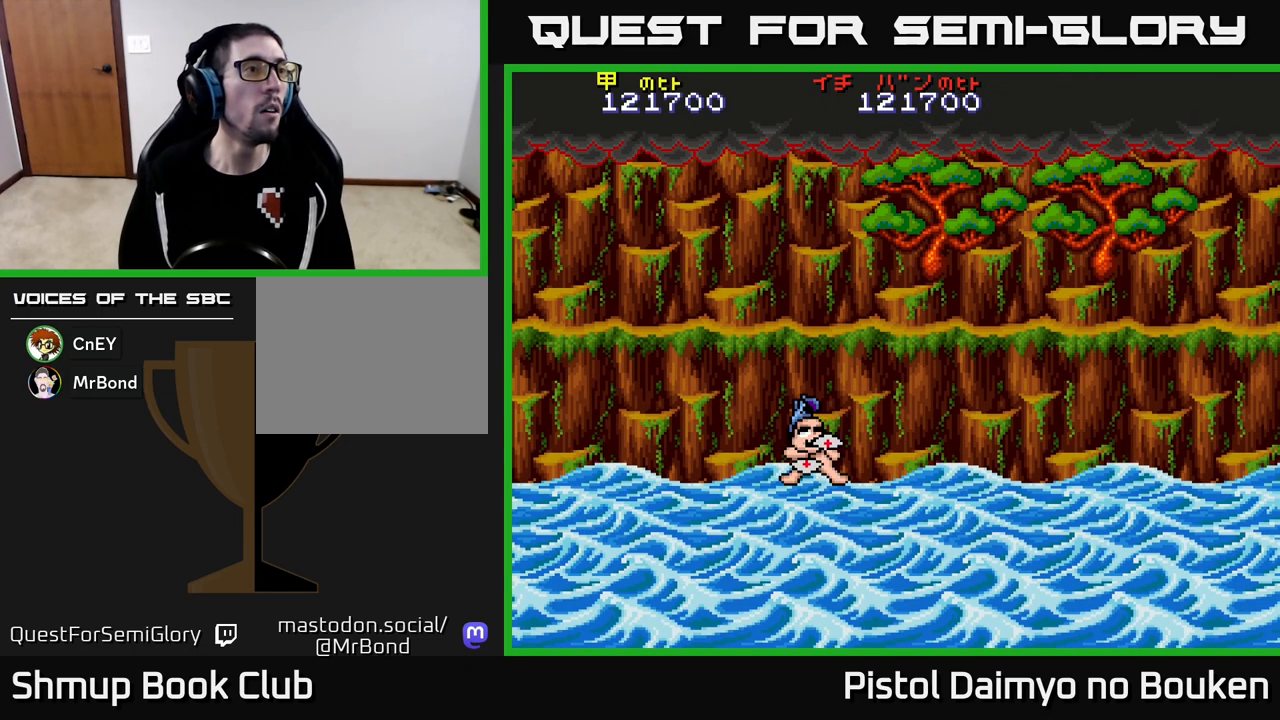
{"buttons": [], "left_stick": "center", "events": []}
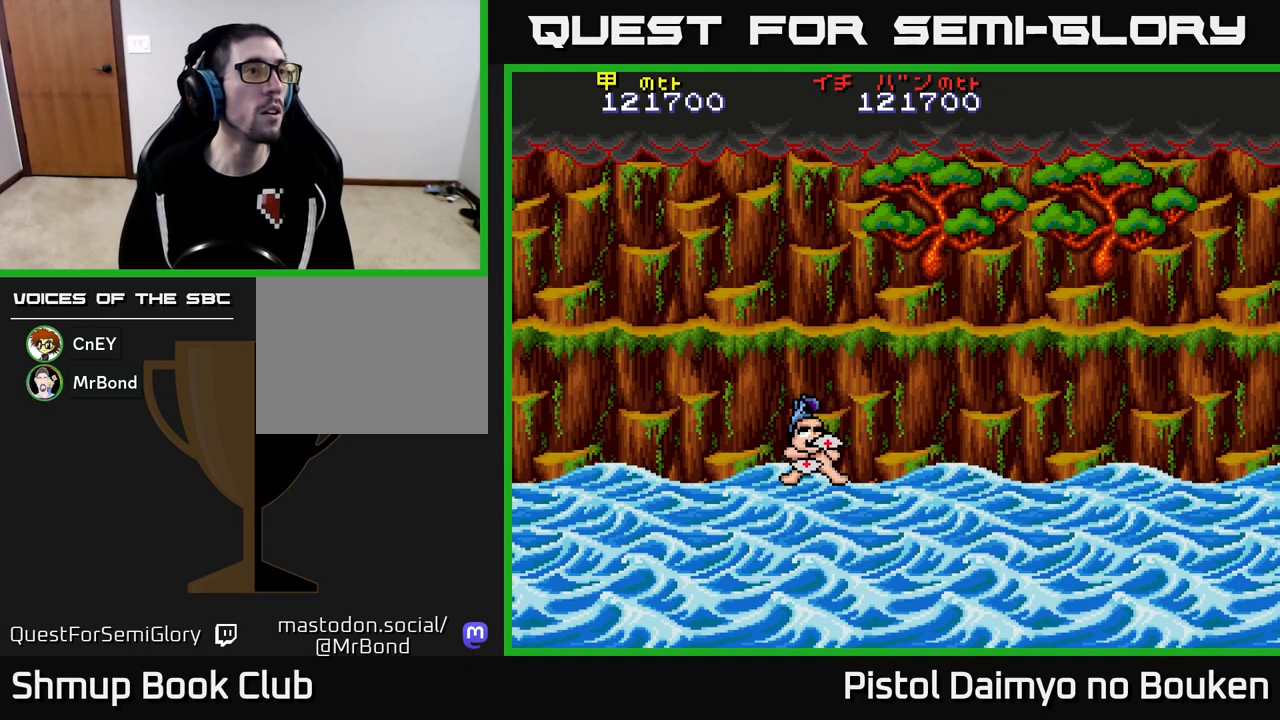
{"buttons": [], "left_stick": "center", "events": []}
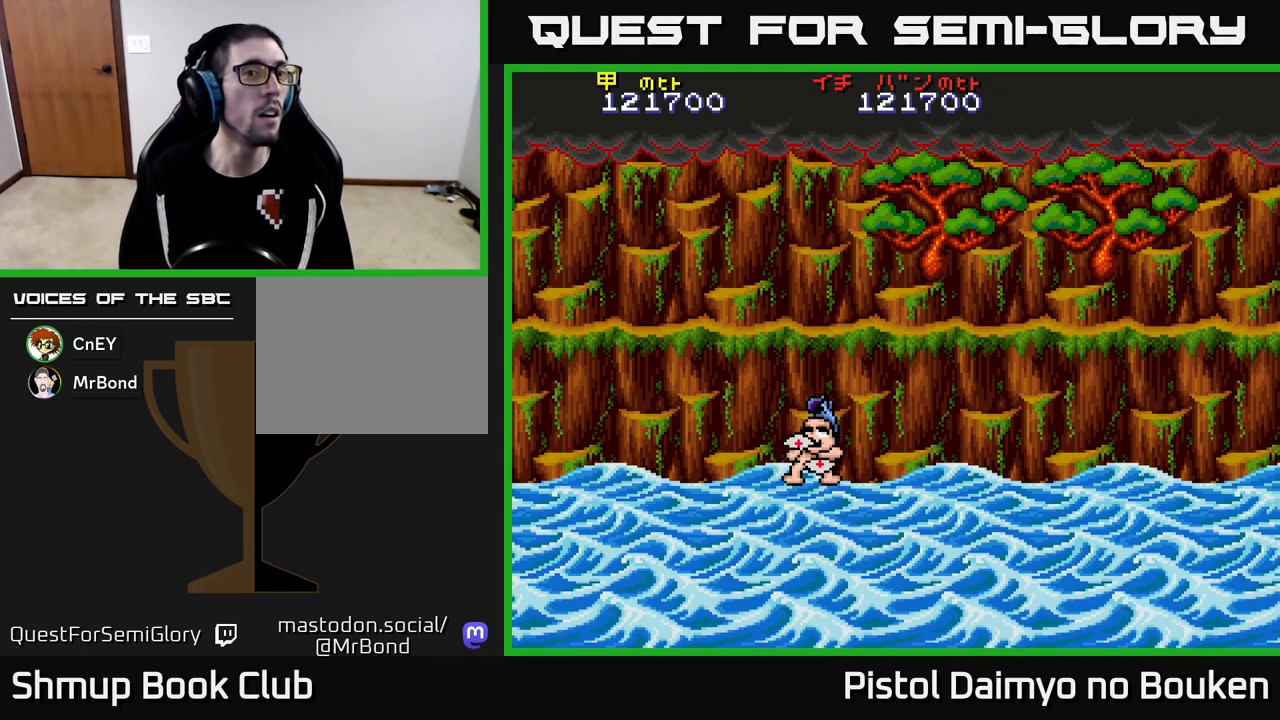
{"buttons": [], "left_stick": "center", "events": []}
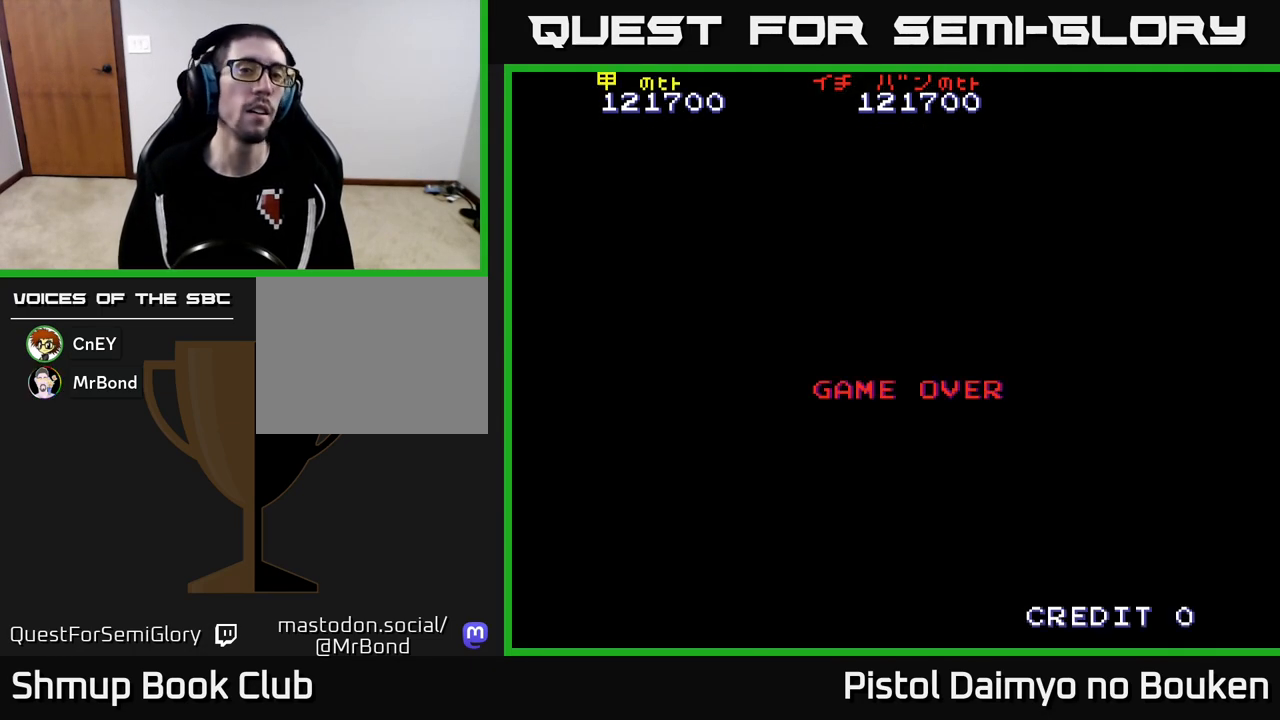
{"buttons": [], "left_stick": "center", "events": []}
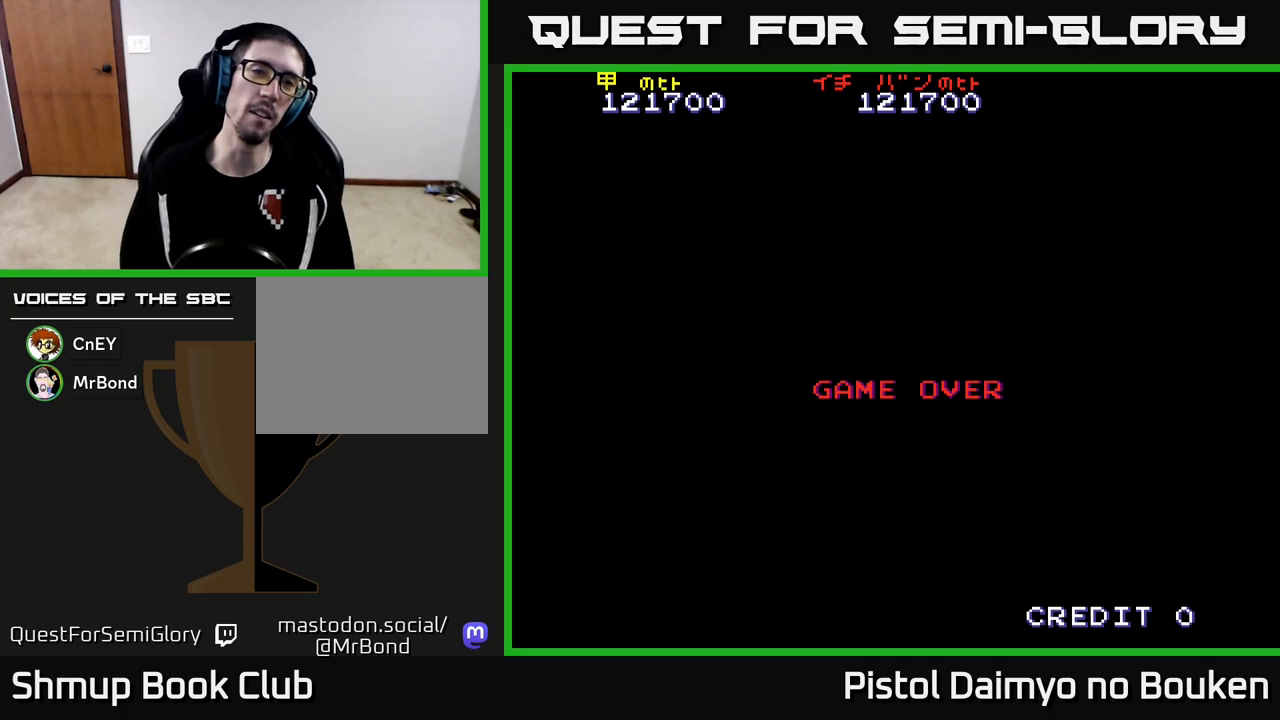
{"buttons": [], "left_stick": "center", "events": []}
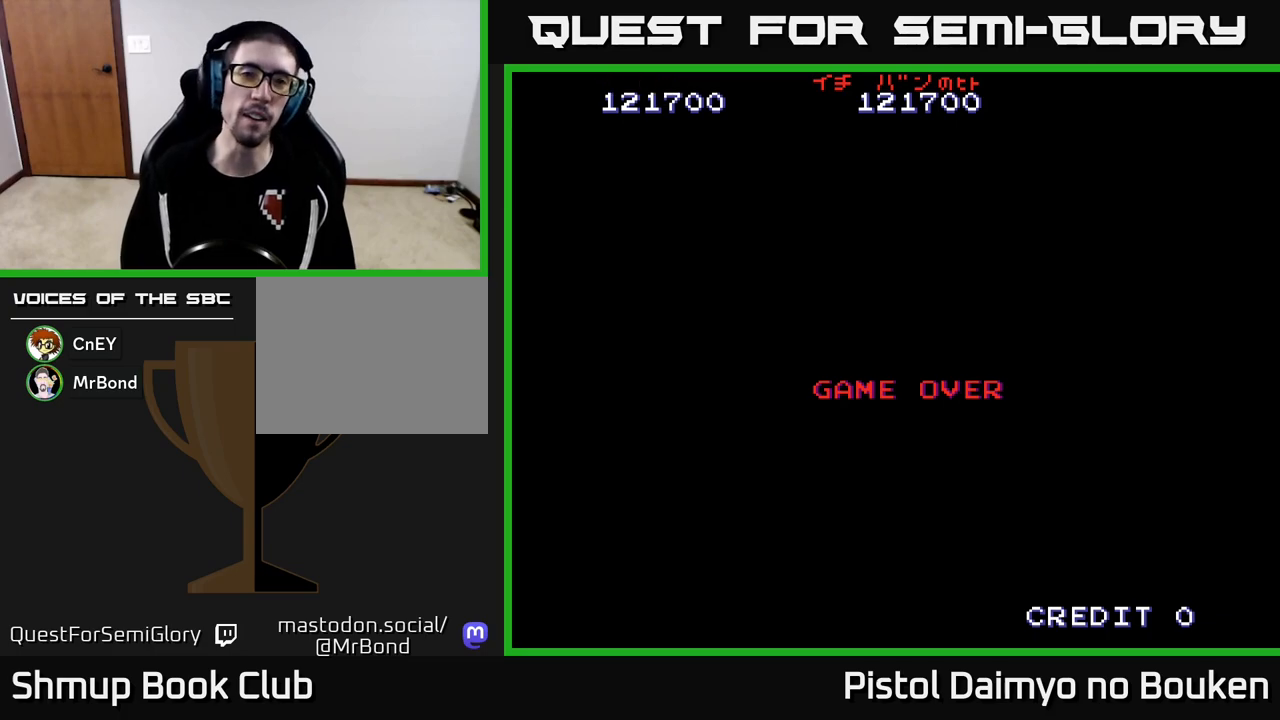
{"buttons": [], "left_stick": "center", "events": []}
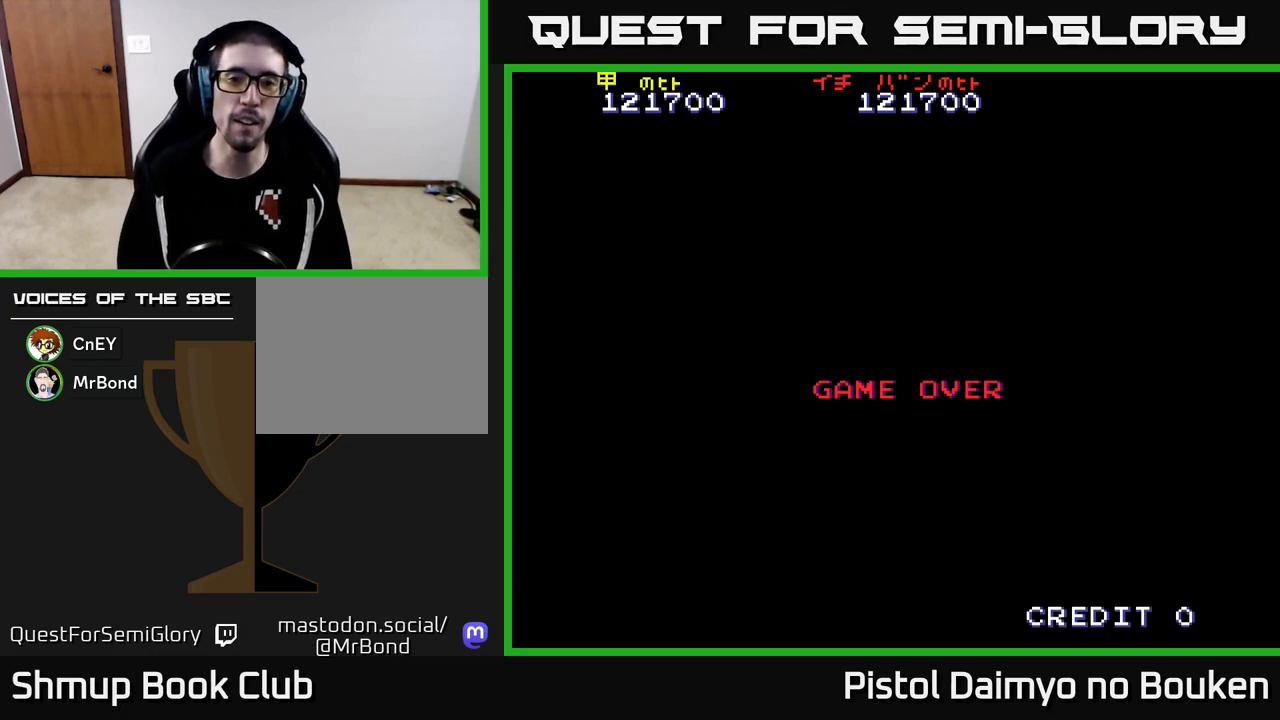
{"buttons": [], "left_stick": "center", "events": []}
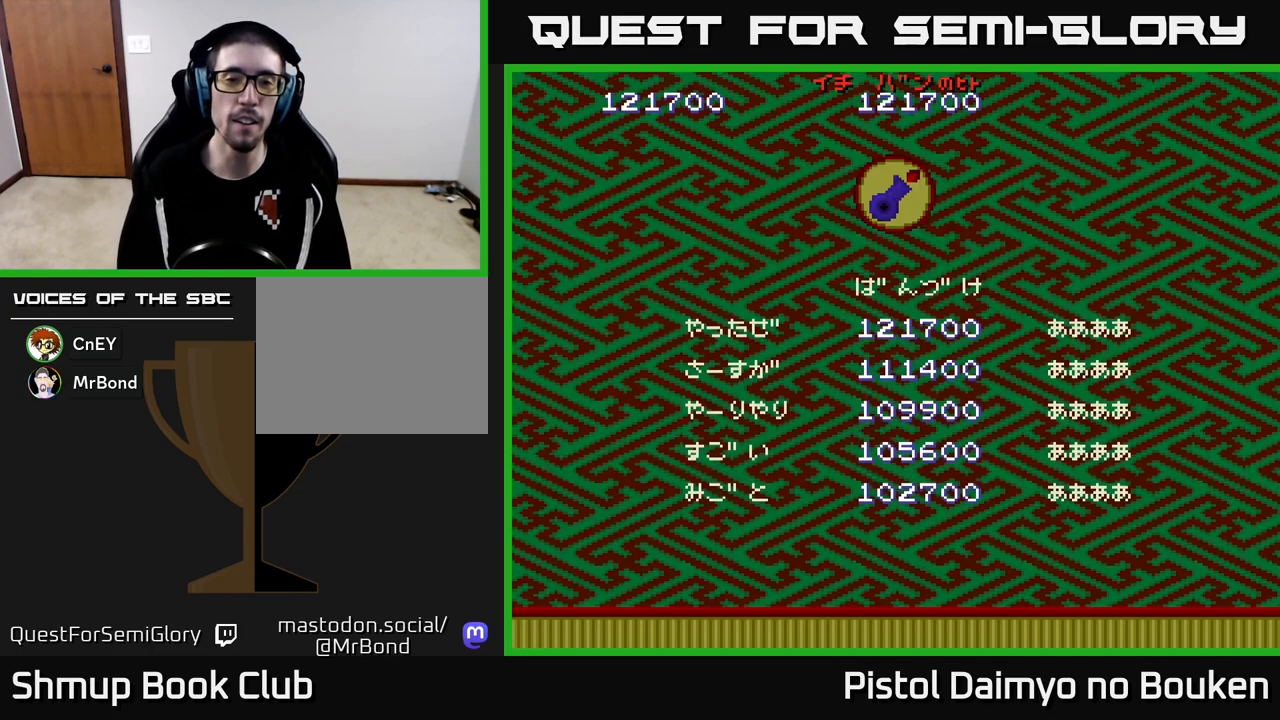
{"buttons": [], "left_stick": "center", "events": []}
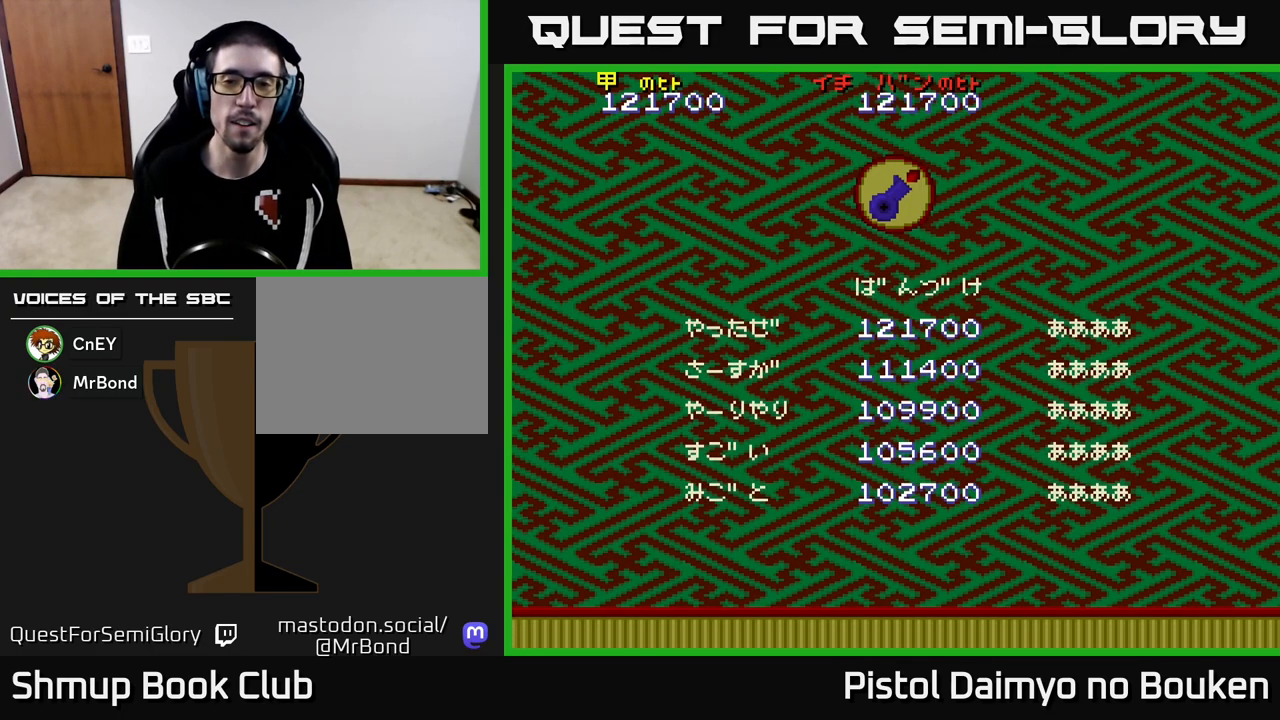
{"buttons": [], "left_stick": "center", "events": [[233, "A", "down"], [300, "A", "up"], [400, "A", "down"], [467, "A", "up"]]}
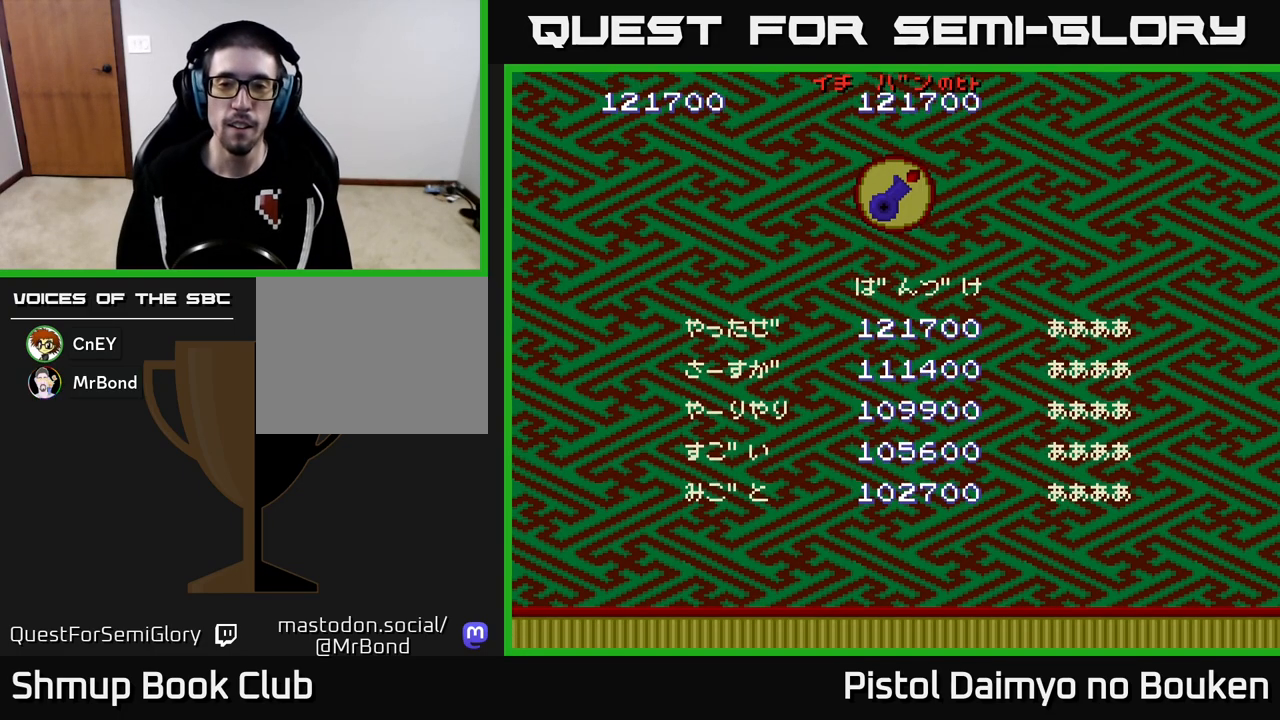
{"buttons": [], "left_stick": "center", "events": [[67, "A", "down"], [133, "A", "up"], [217, "A", "down"], [300, "A", "up"]]}
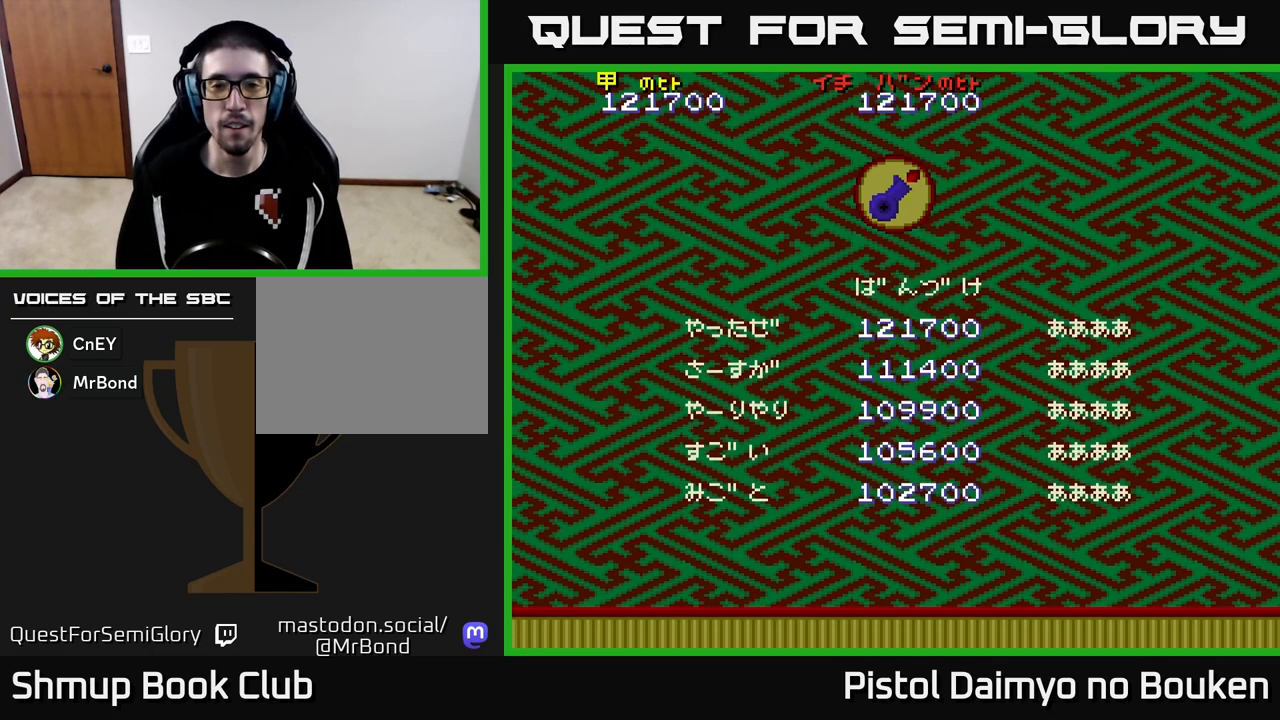
{"buttons": ["A"], "left_stick": "center", "events": [[483, "A", "down"]]}
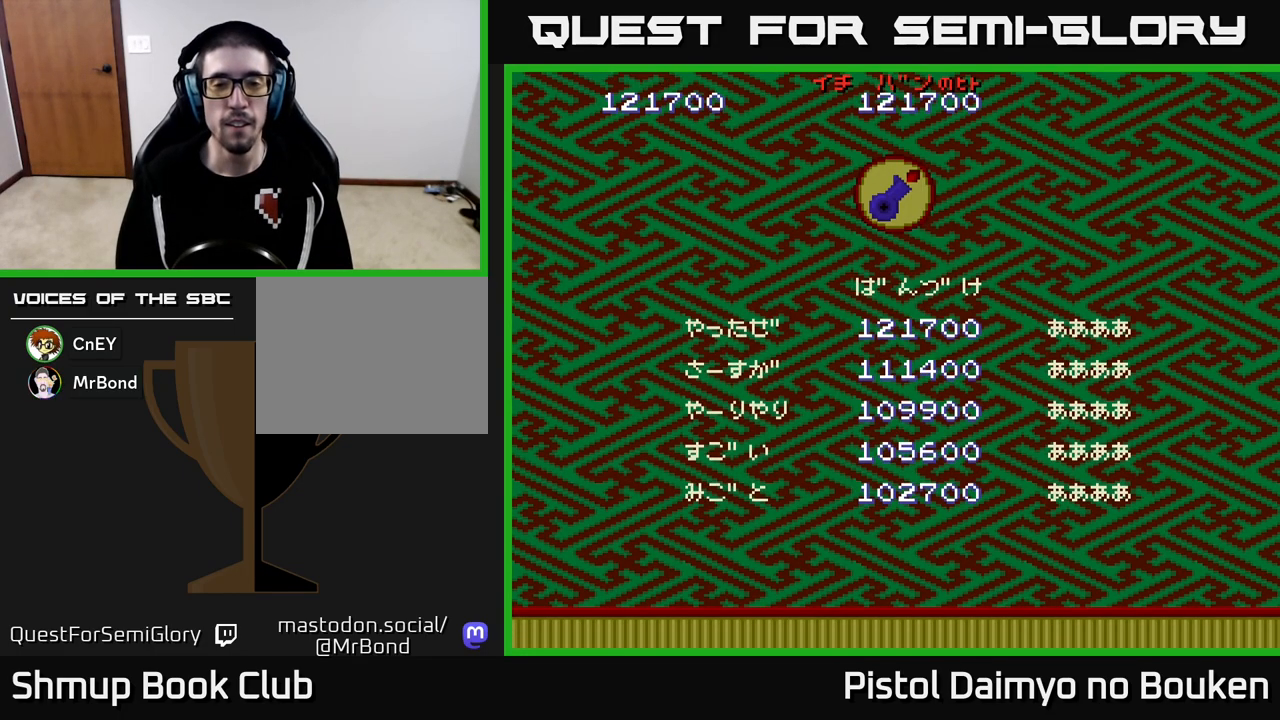
{"buttons": [], "left_stick": "center", "events": [[83, "A", "up"], [300, "A", "down"], [383, "A", "up"]]}
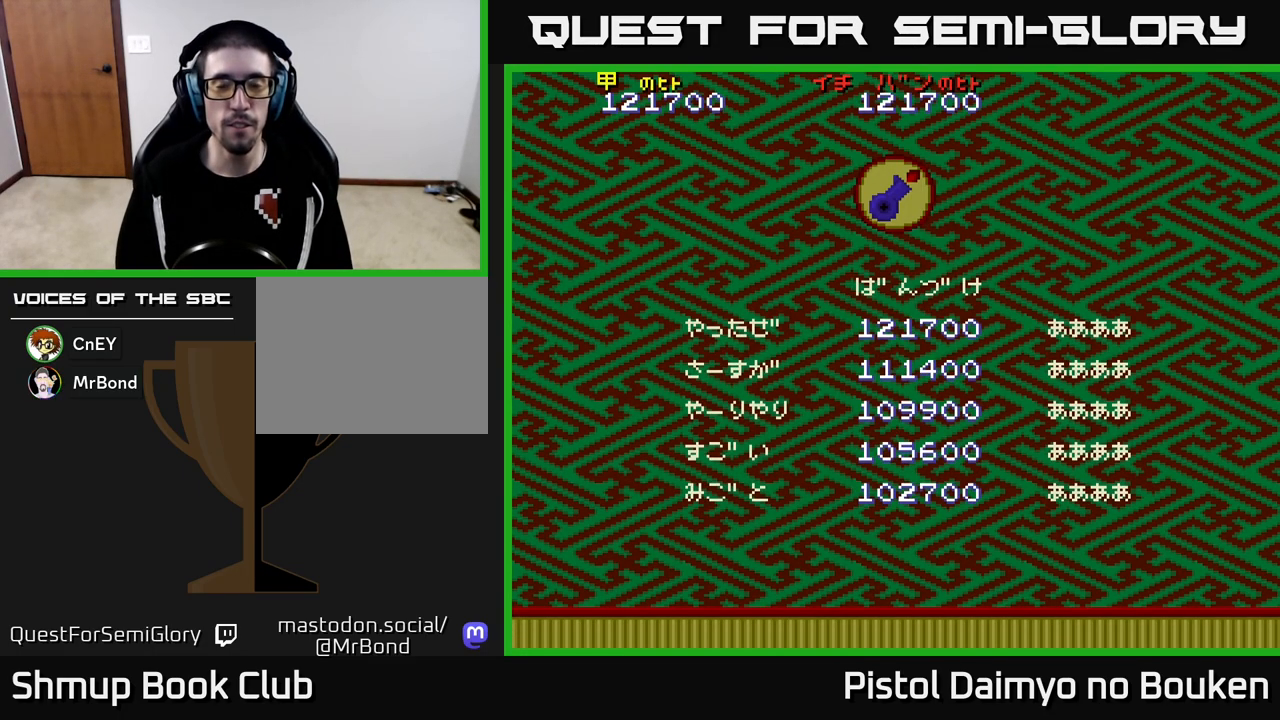
{"buttons": [], "left_stick": "center", "events": []}
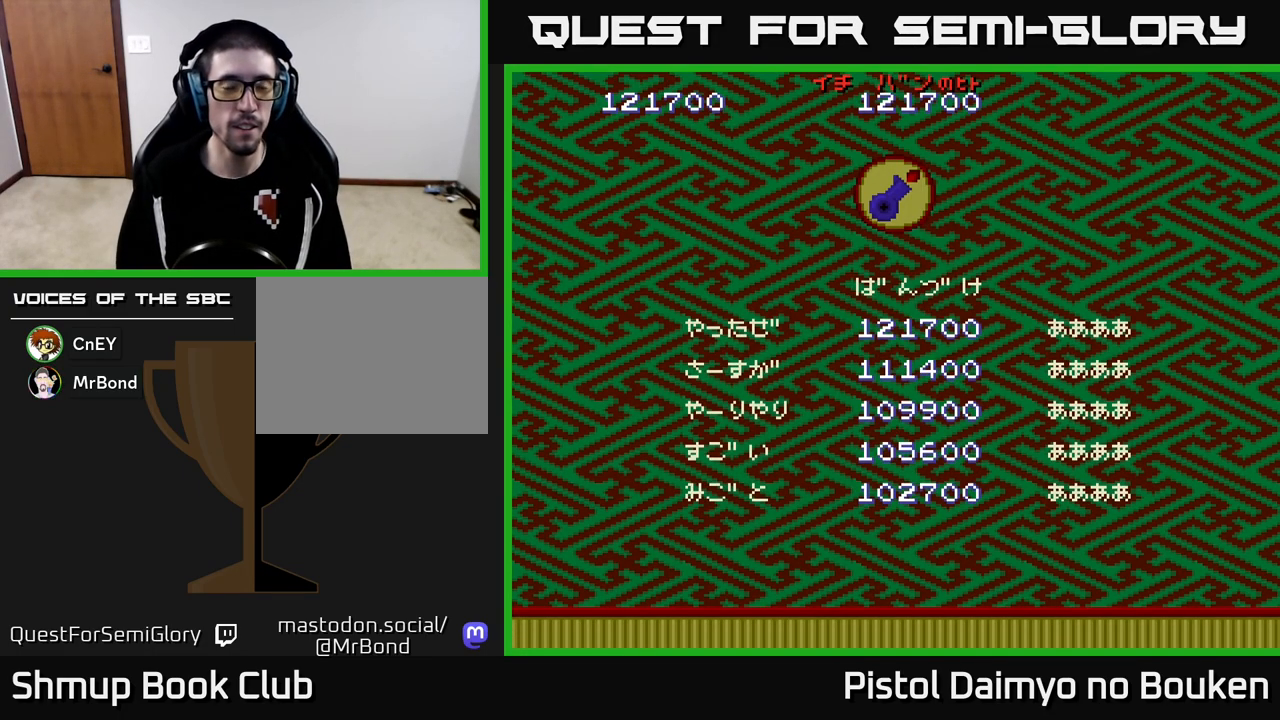
{"buttons": ["A"], "left_stick": "center", "events": [[67, "A", "down"], [183, "A", "up"], [400, "A", "down"]]}
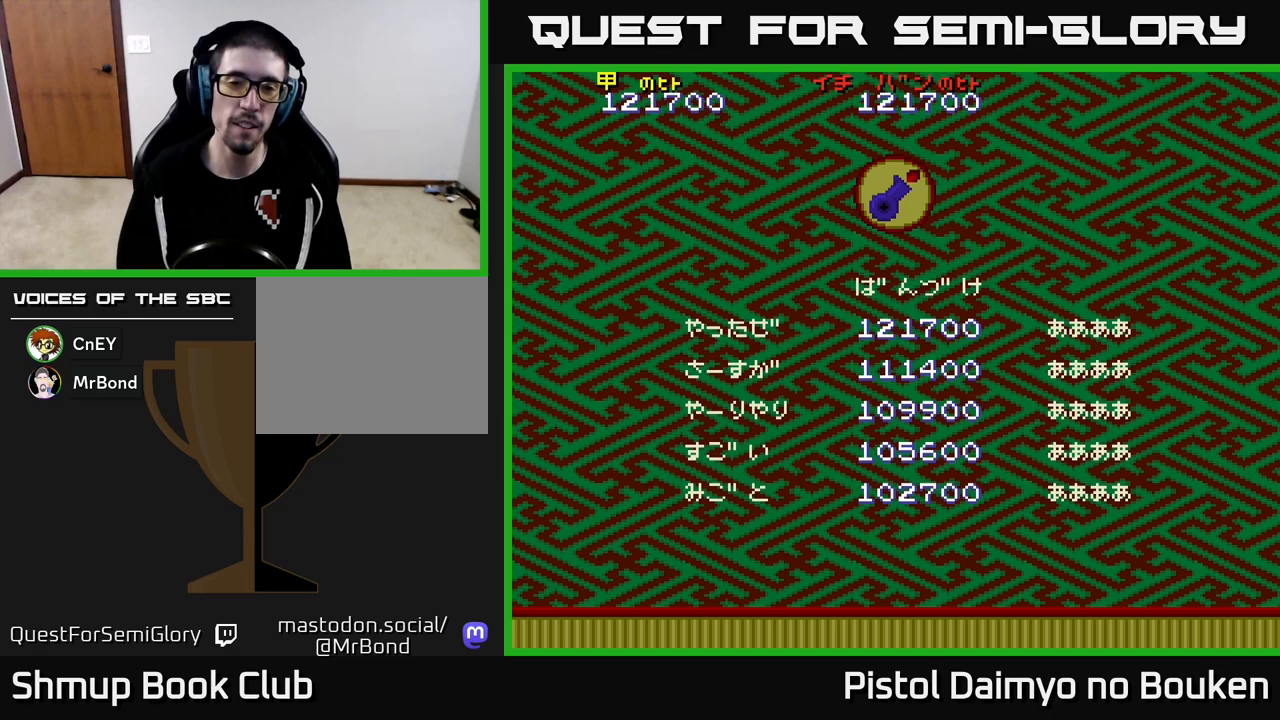
{"buttons": ["A"], "left_stick": "center", "events": [[17, "A", "up"], [483, "A", "down"]]}
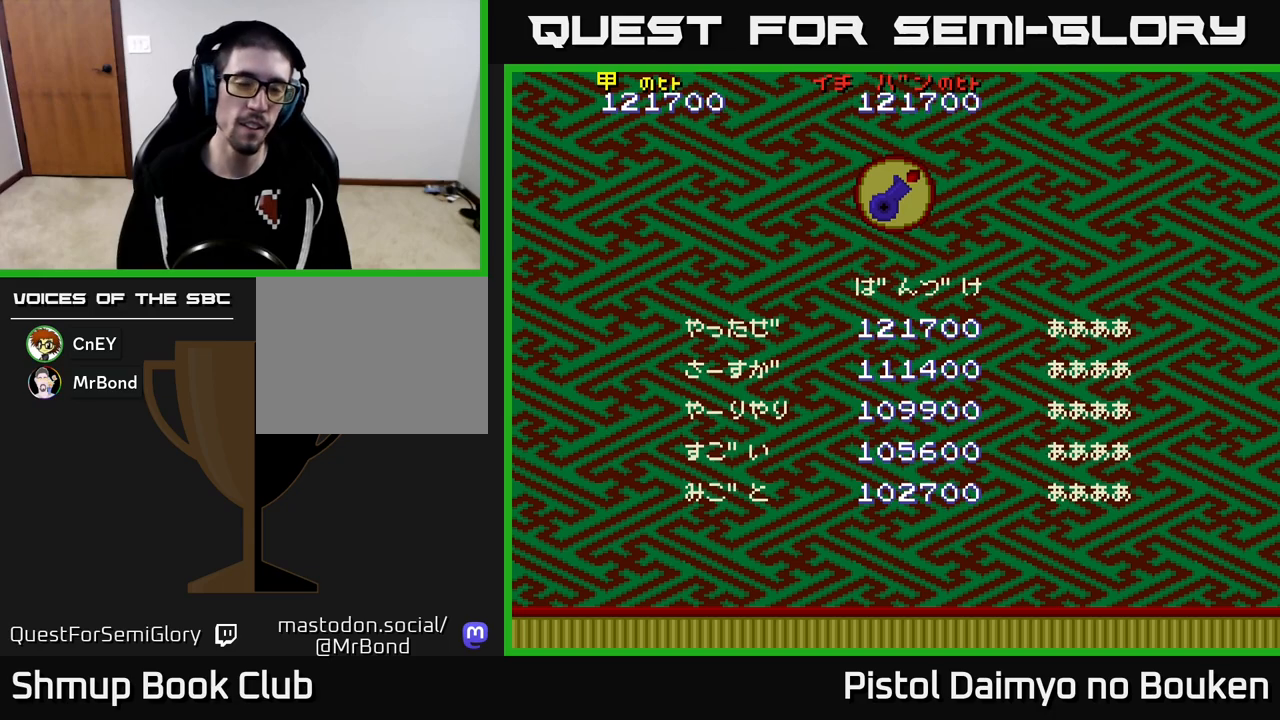
{"buttons": [], "left_stick": "center", "events": [[133, "A", "up"]]}
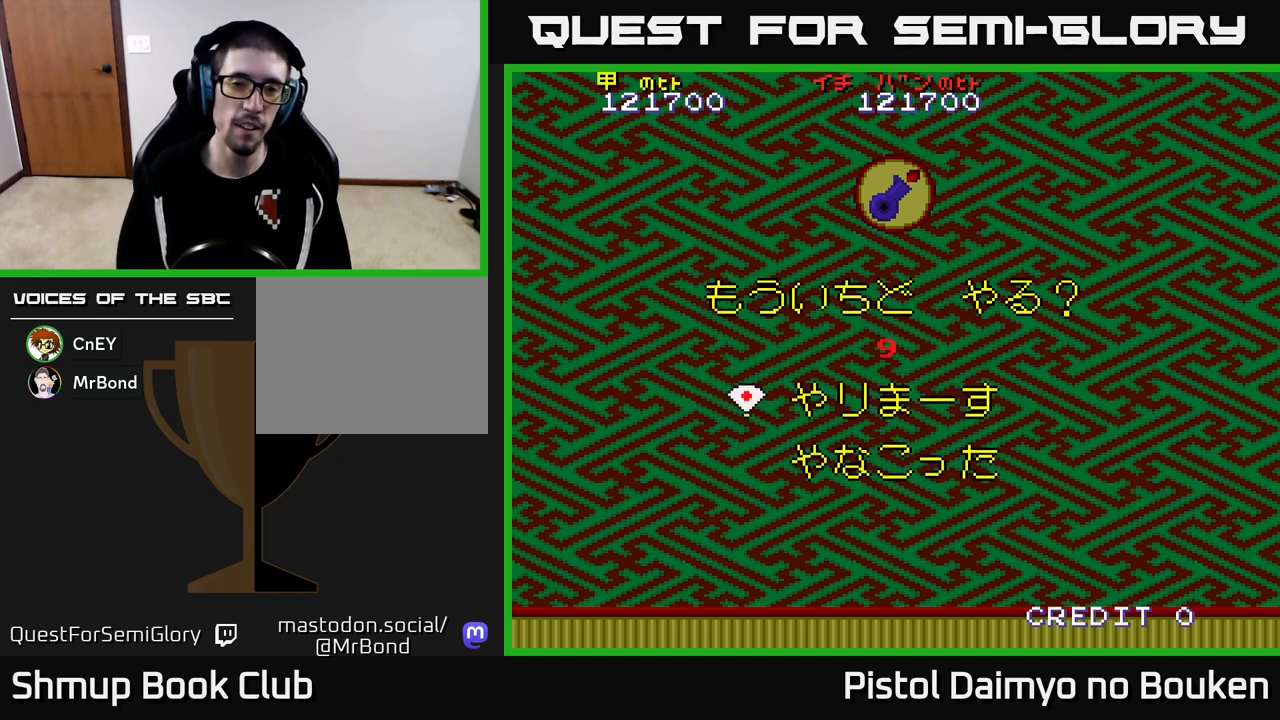
{"buttons": [], "left_stick": "center", "events": []}
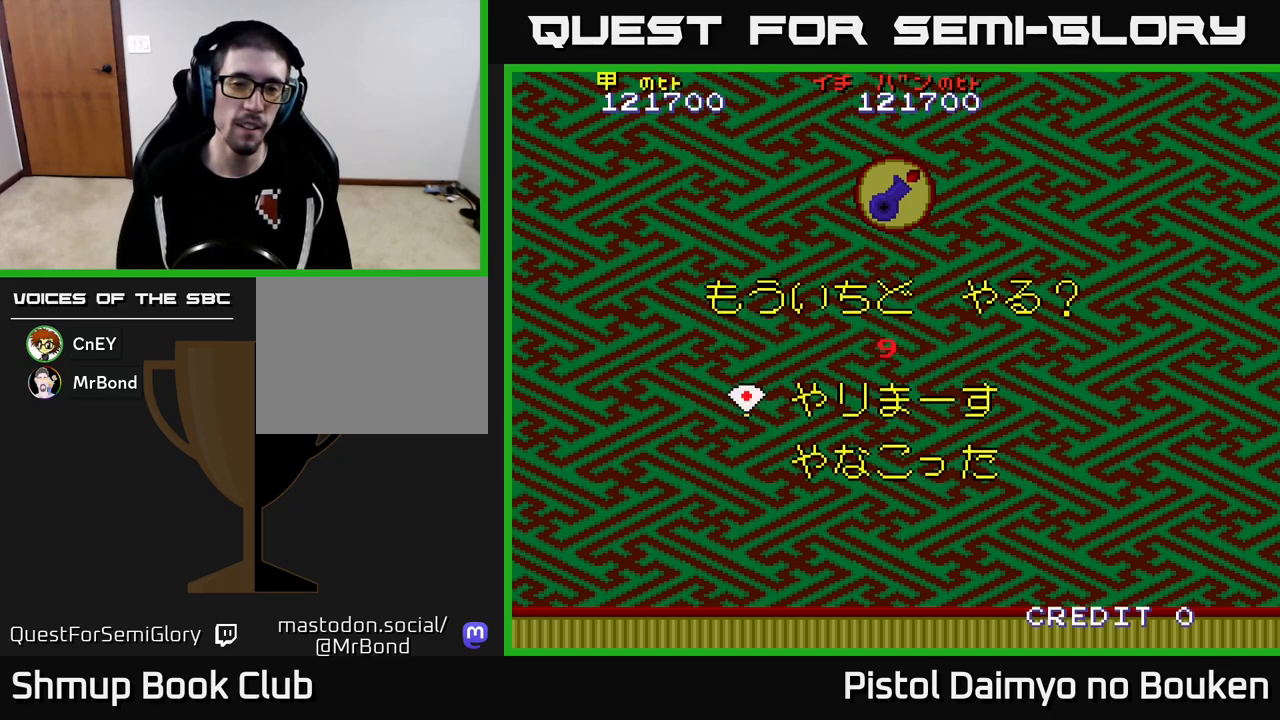
{"buttons": [], "left_stick": "center", "events": [[17, "DPAD_DOWN", "down"], [150, "DPAD_DOWN", "up"], [183, "A", "down"], [300, "A", "up"]]}